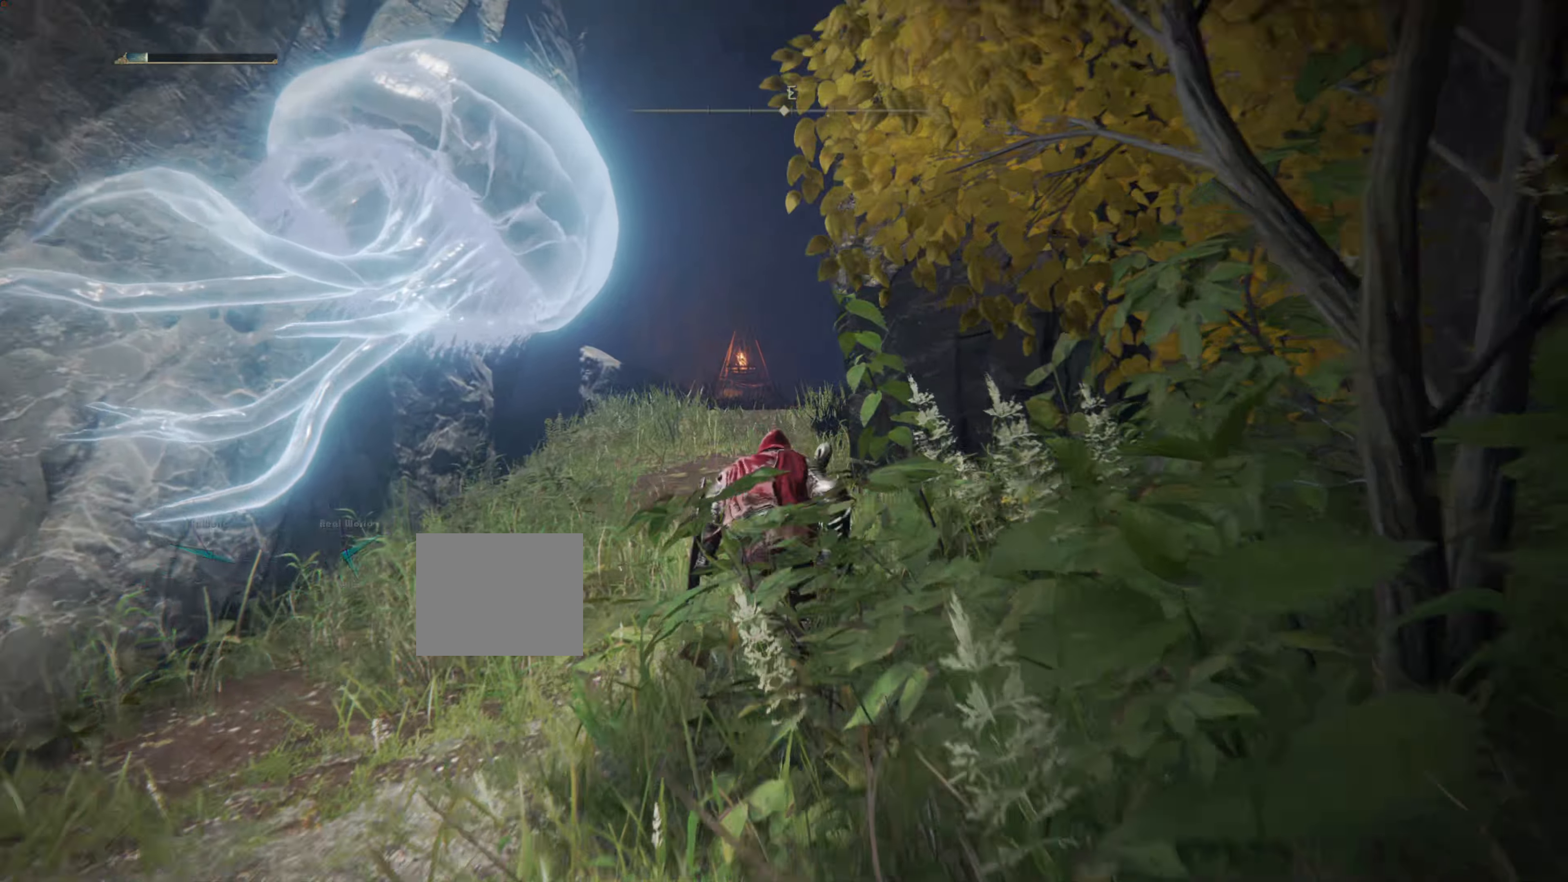
Gameplay with a controller (PlayStation layout); each line is a JSON object with the inputs held at the frame after it. "events" lists button and stick changes between this image and that frame as [ms after this image, input, new state], when the widget could be followed in between.
{"buttons": ["CIRCLE"], "left_stick": "up", "right_stick": "center", "events": [[167, "CROSS", "down"], [267, "CROSS", "up"]]}
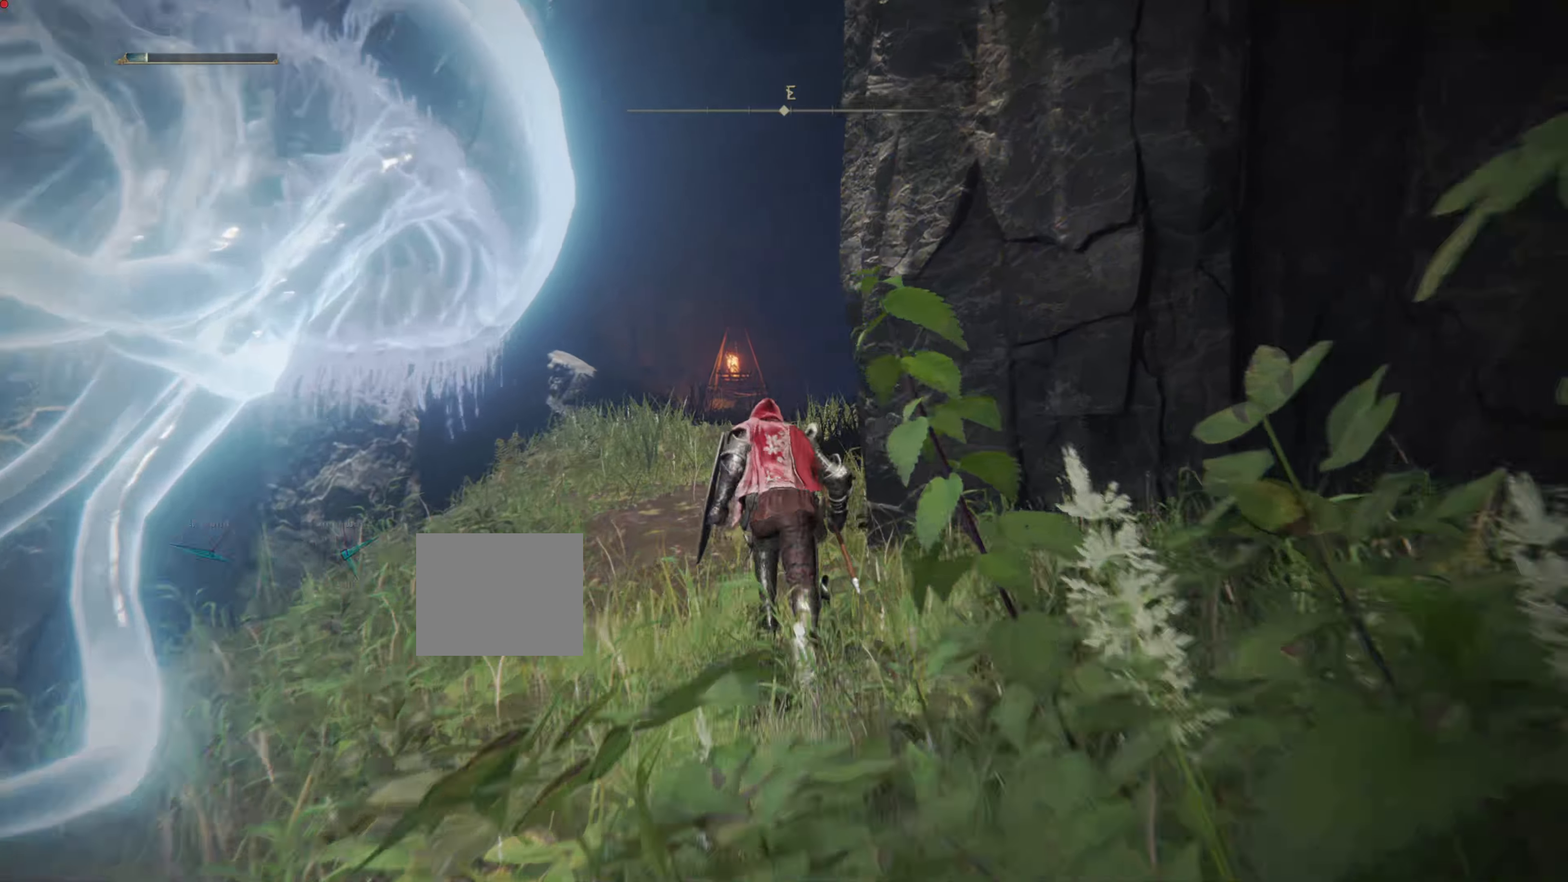
{"buttons": ["CIRCLE"], "left_stick": "up", "right_stick": "center", "events": []}
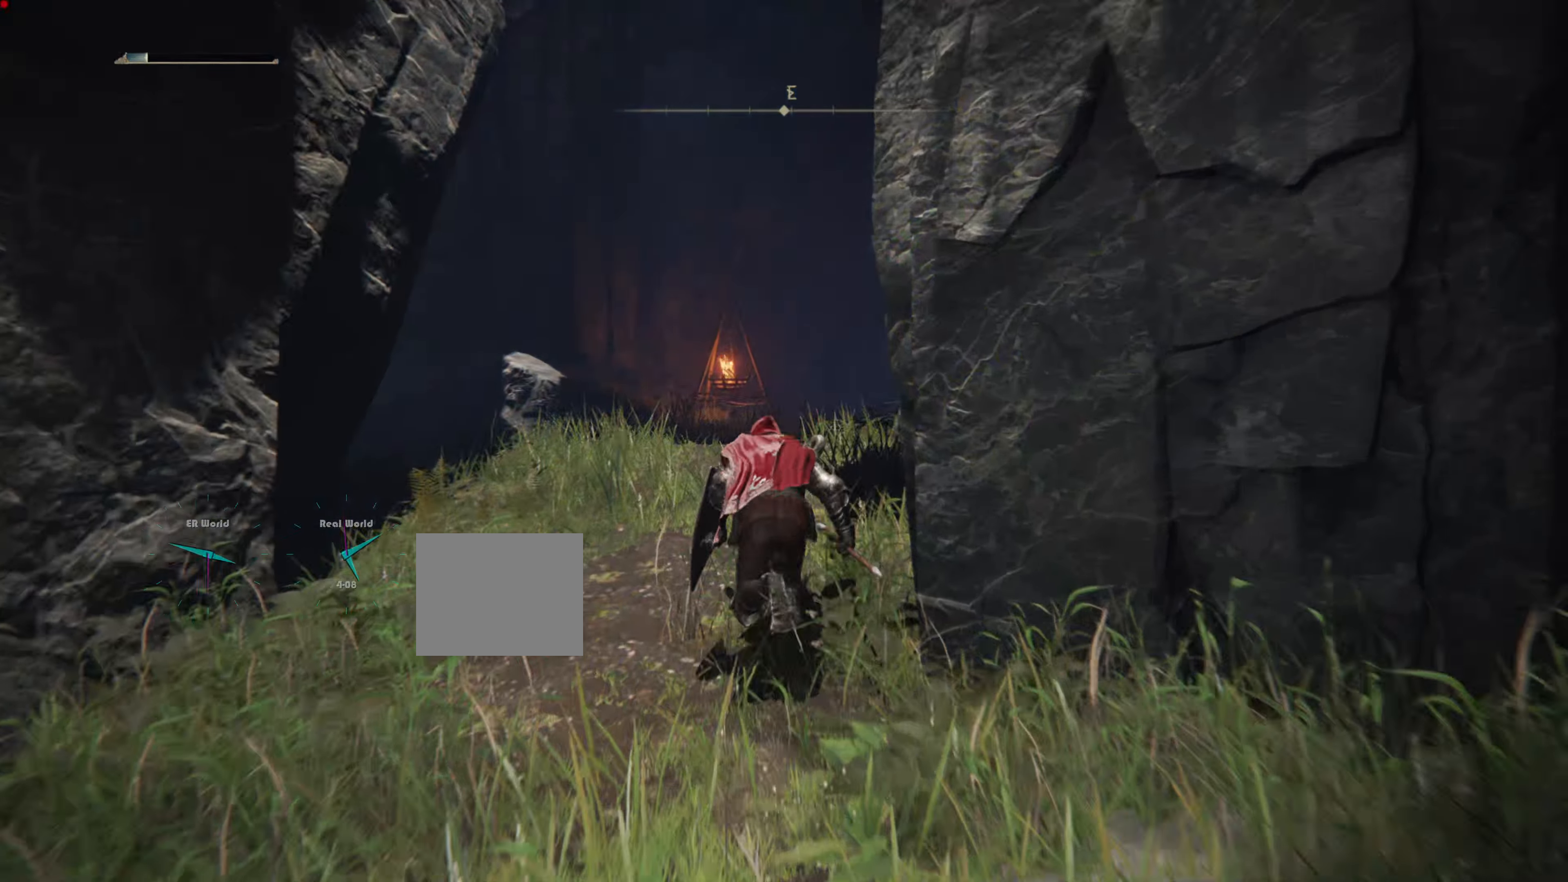
{"buttons": [], "left_stick": "up", "right_stick": "center", "events": [[451, "CIRCLE", "up"]]}
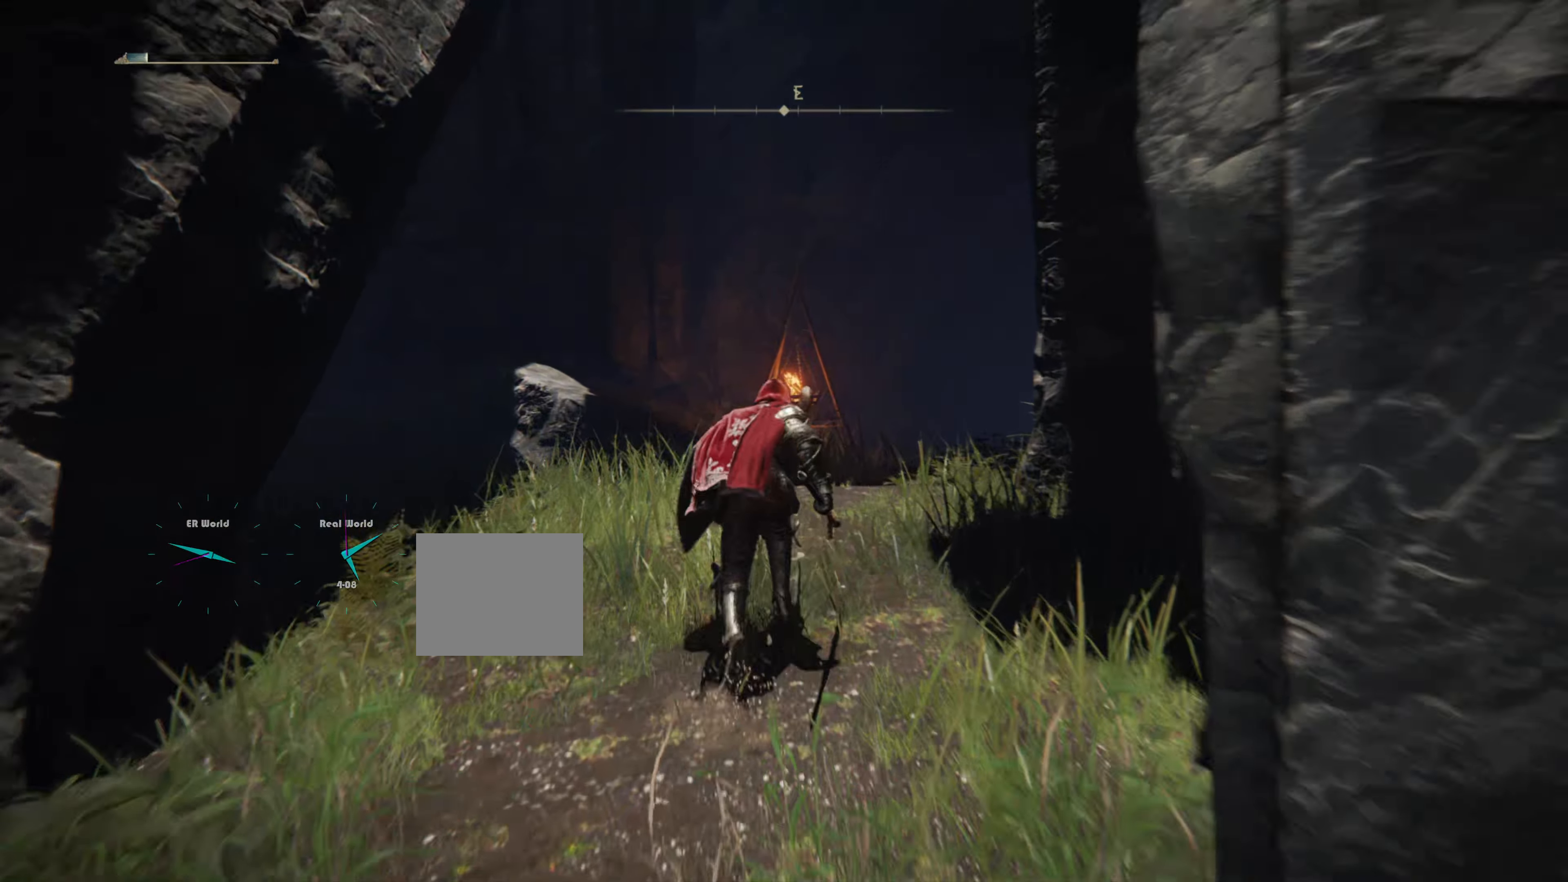
{"buttons": [], "left_stick": "up", "right_stick": "center", "events": [[217, "right_stick", "down-right"], [467, "right_stick", "center"]]}
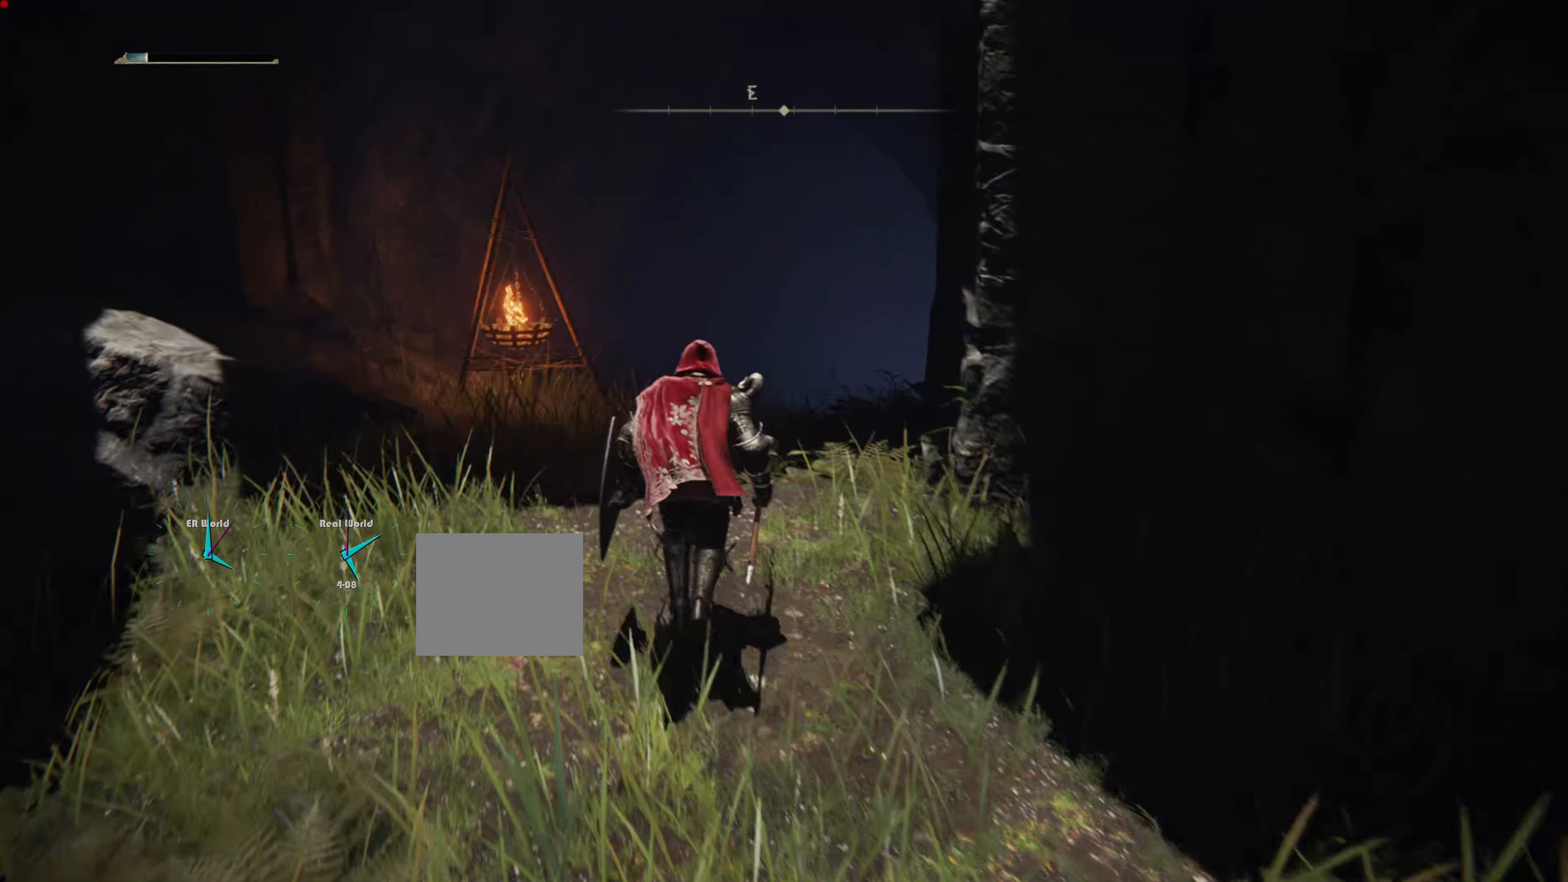
{"buttons": [], "left_stick": "center", "right_stick": "down-left", "events": [[467, "left_stick", "center"], [483, "right_stick", "down-left"]]}
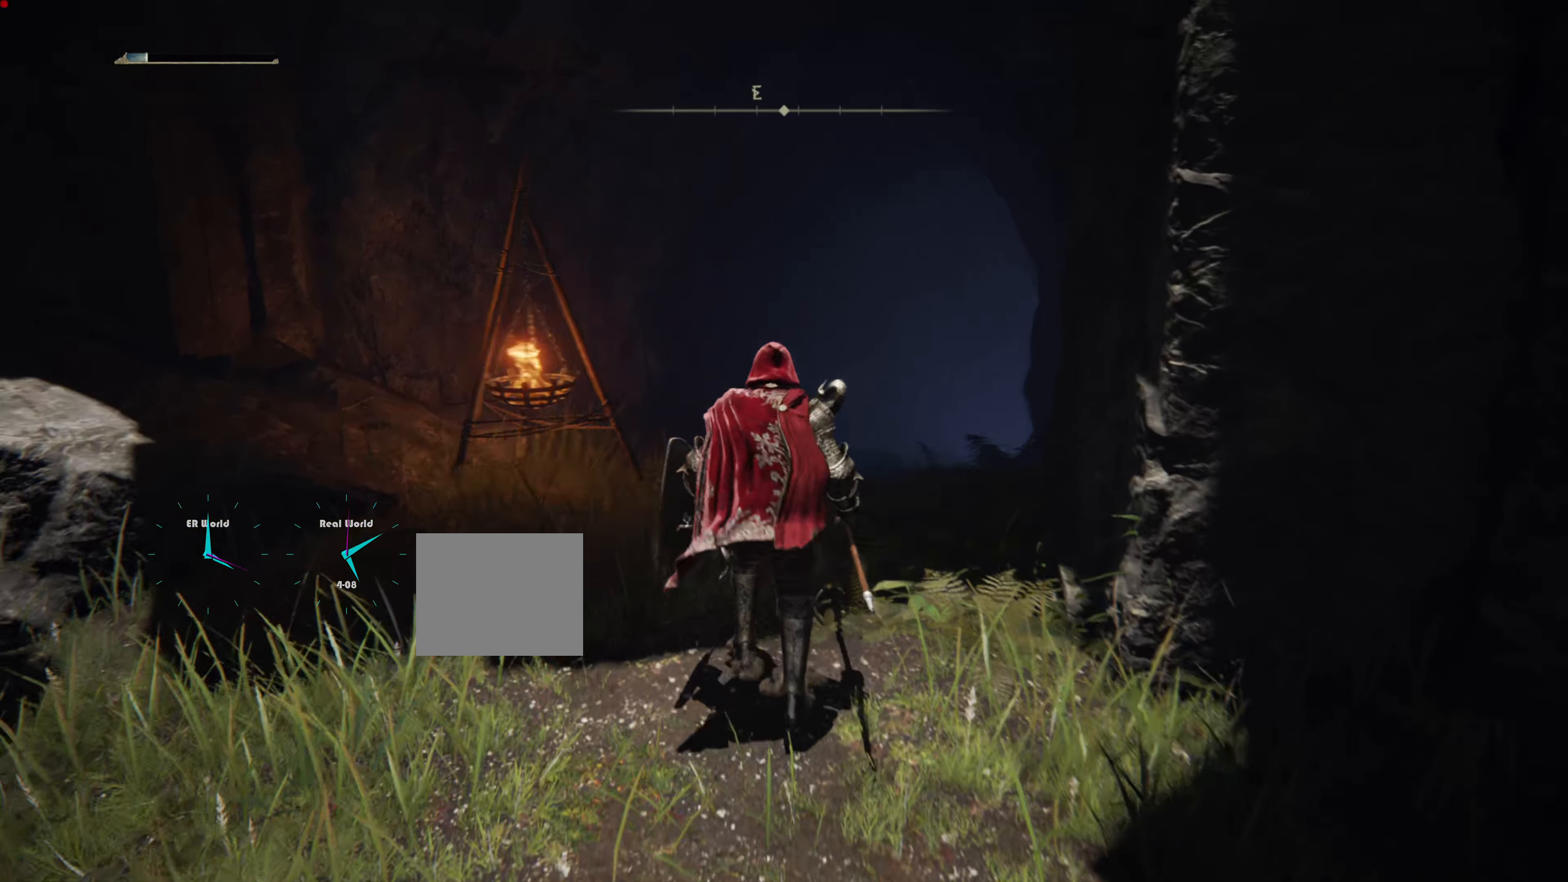
{"buttons": [], "left_stick": "center", "right_stick": "center", "events": [[234, "right_stick", "center"]]}
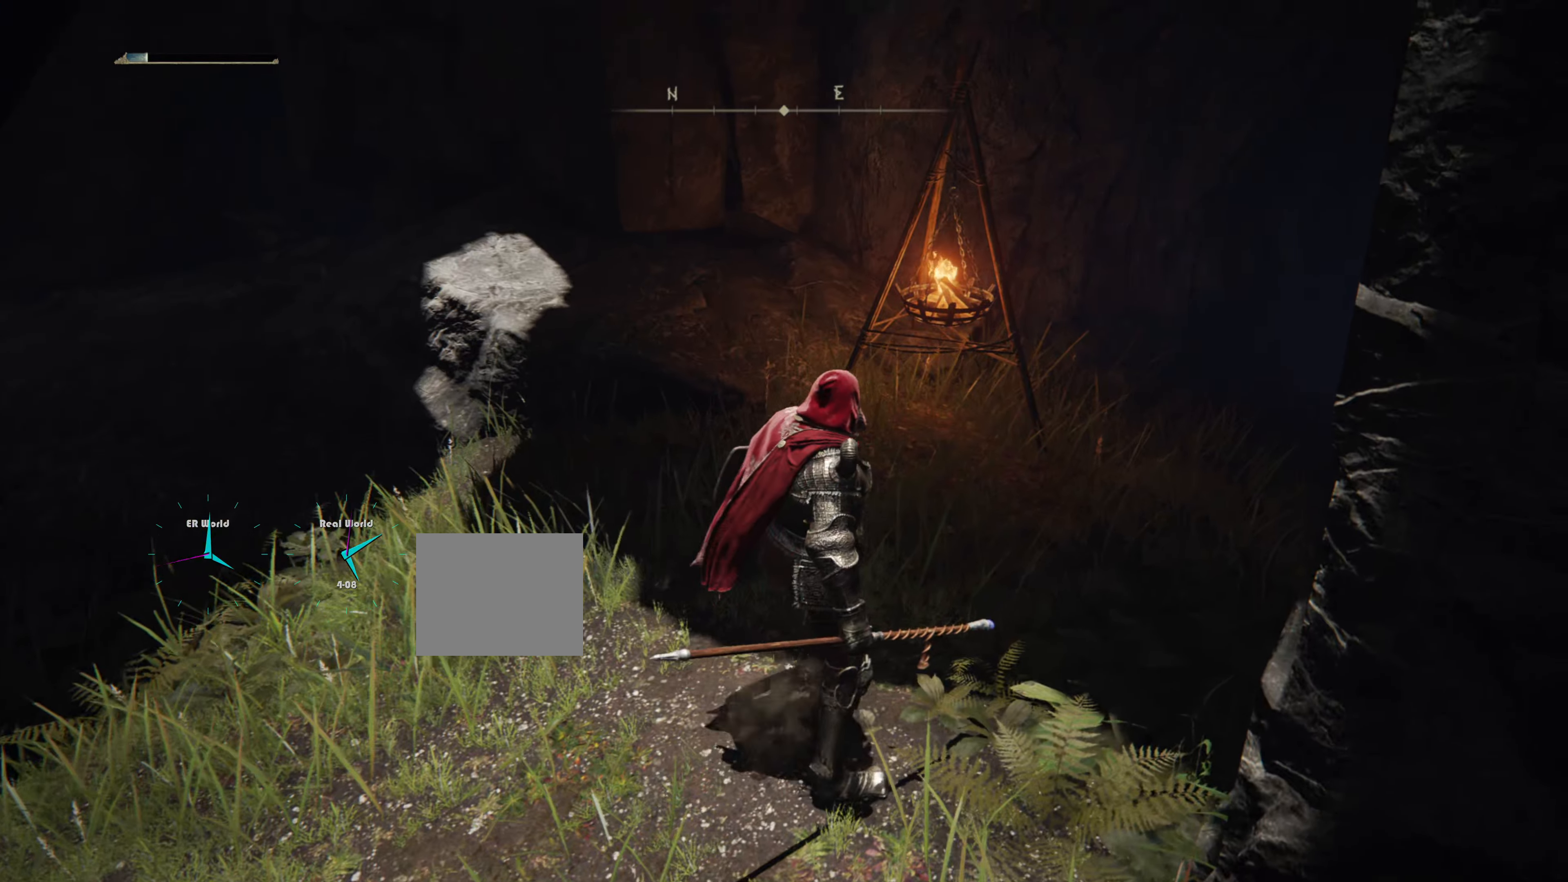
{"buttons": [], "left_stick": "up", "right_stick": "center"}
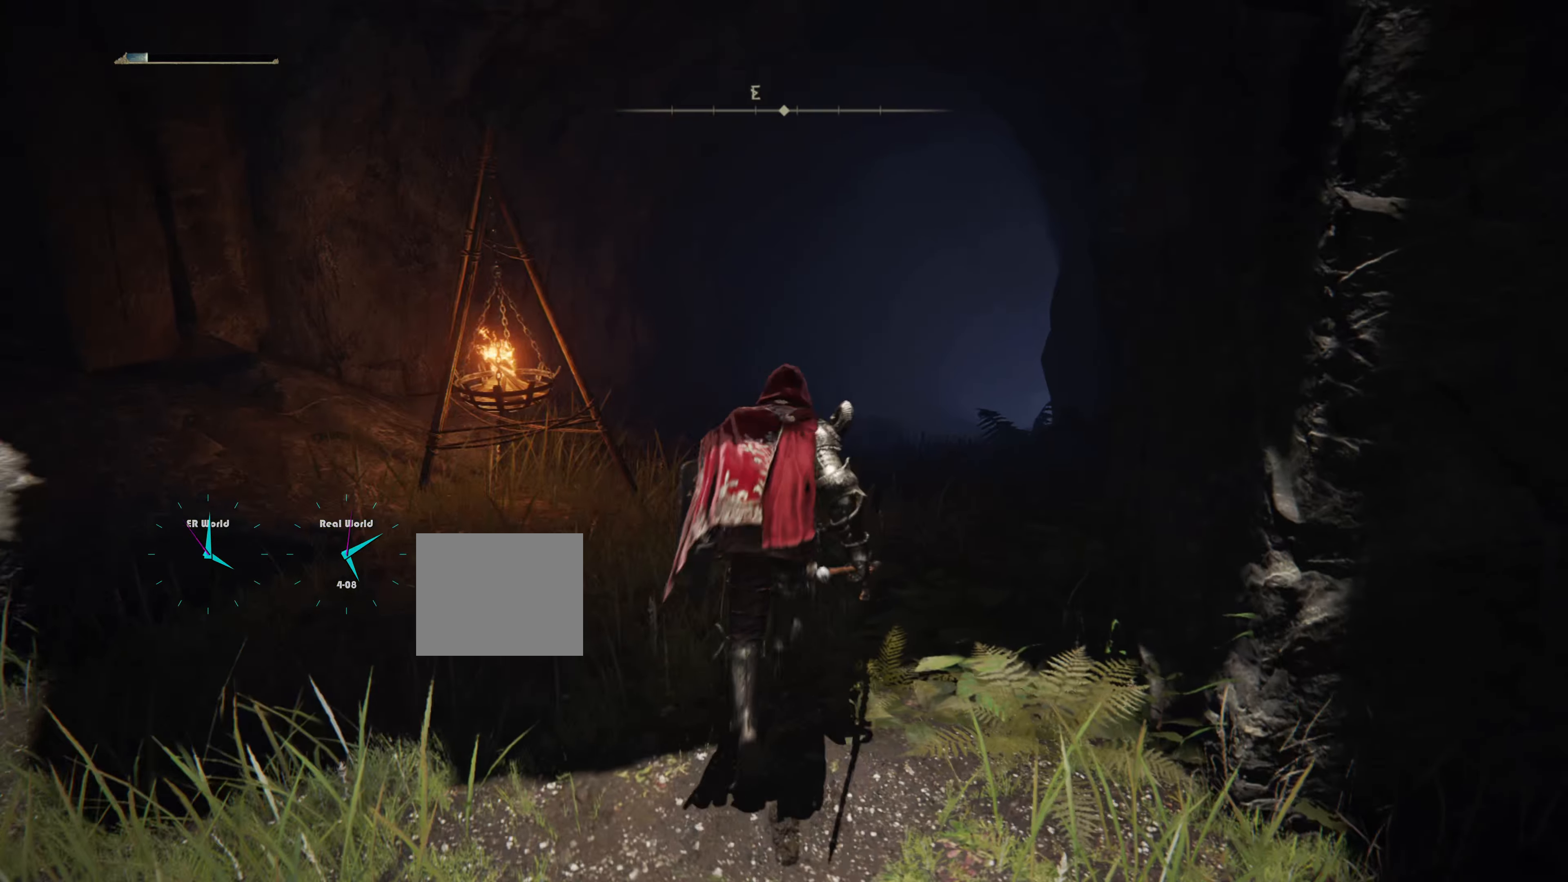
{"buttons": [], "left_stick": "center", "right_stick": "center", "events": [[451, "left_stick", "center"]]}
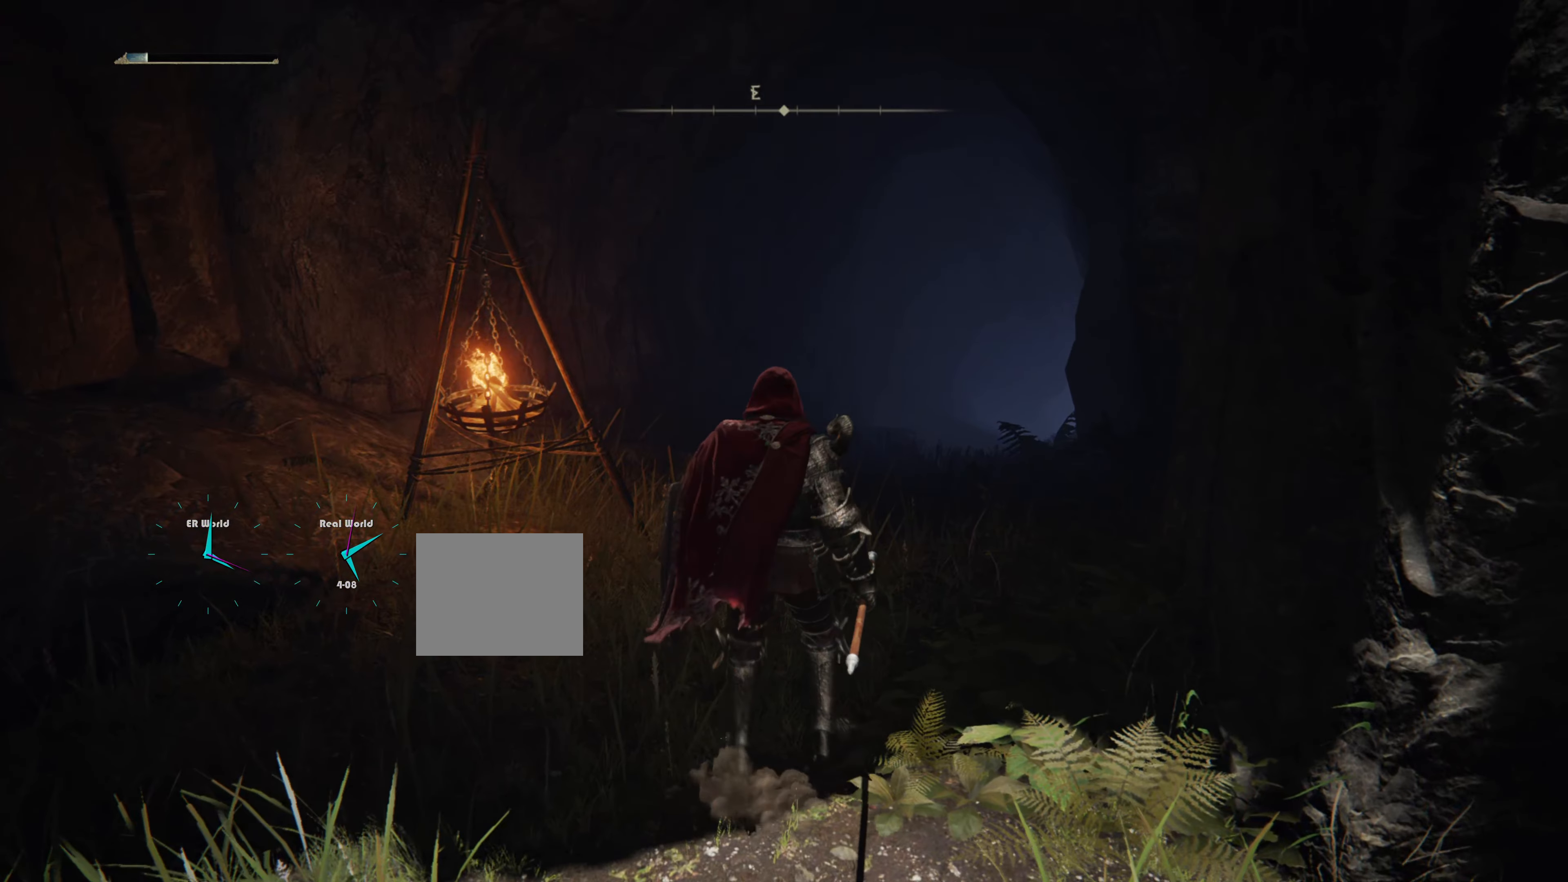
{"buttons": ["TRIANGLE"], "left_stick": "center", "right_stick": "center", "events": [[50, "TRIANGLE", "down"]]}
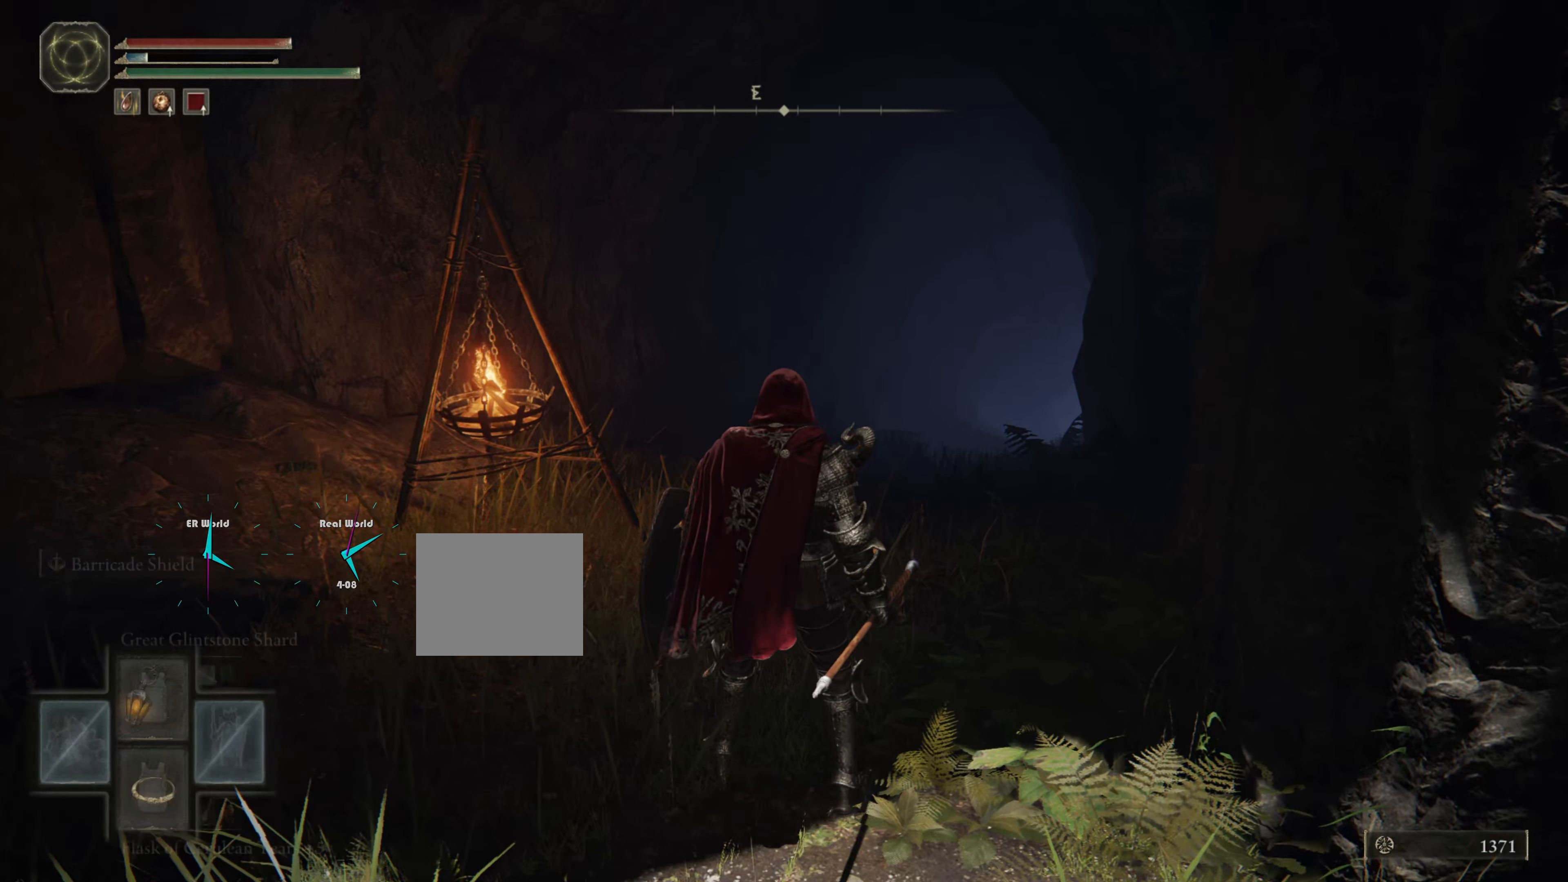
{"buttons": ["TRIANGLE"], "left_stick": "center", "right_stick": "center", "events": []}
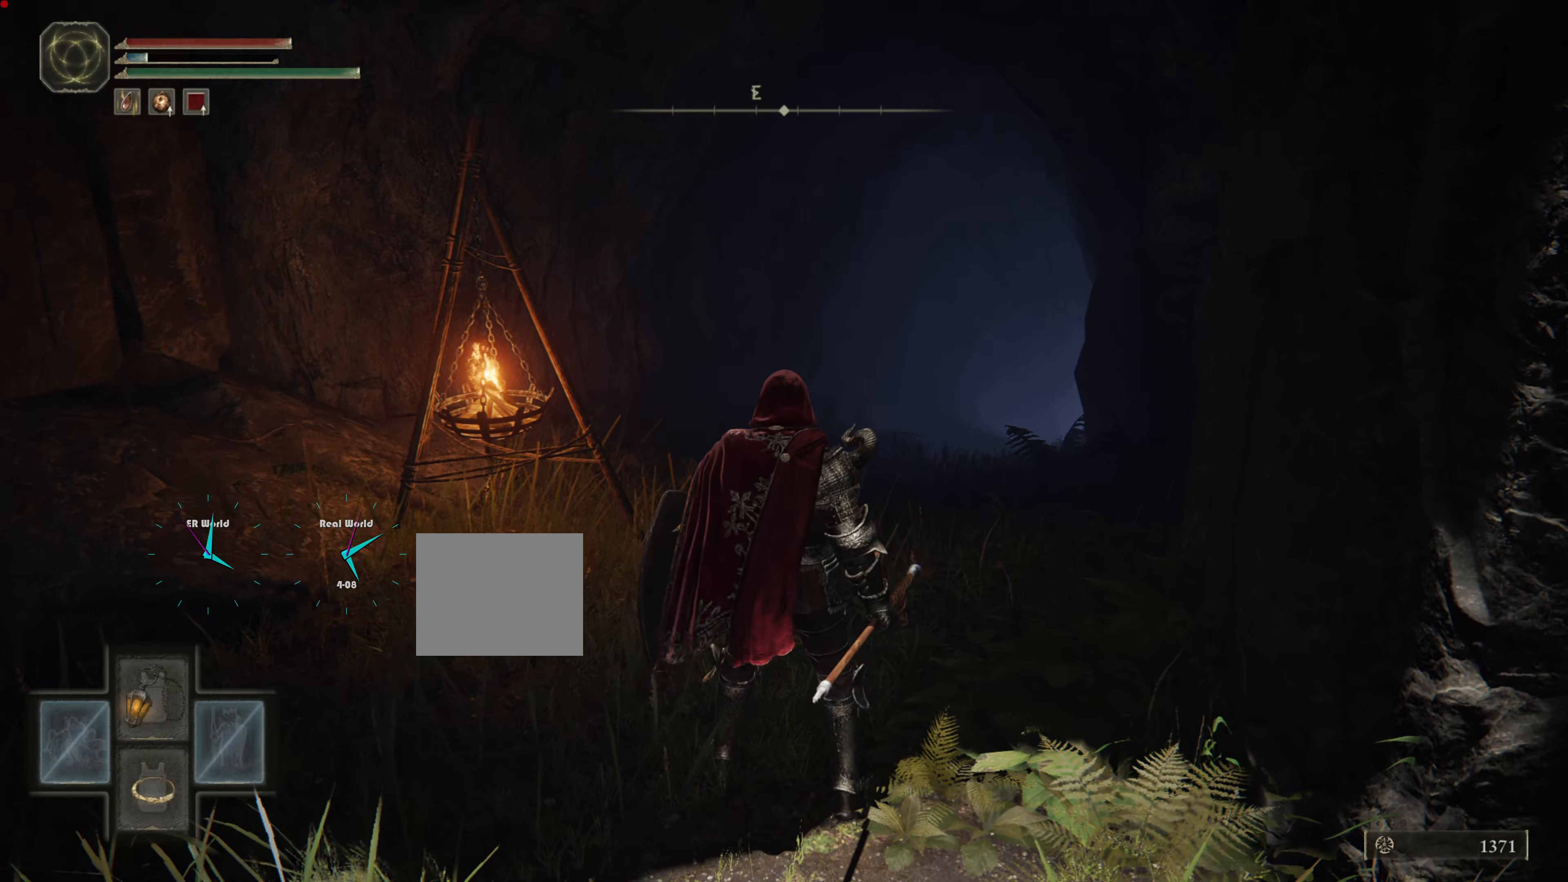
{"buttons": ["TRIANGLE"], "left_stick": "center", "right_stick": "center", "events": [[317, "DPAD_UP", "down"], [450, "DPAD_UP", "up"]]}
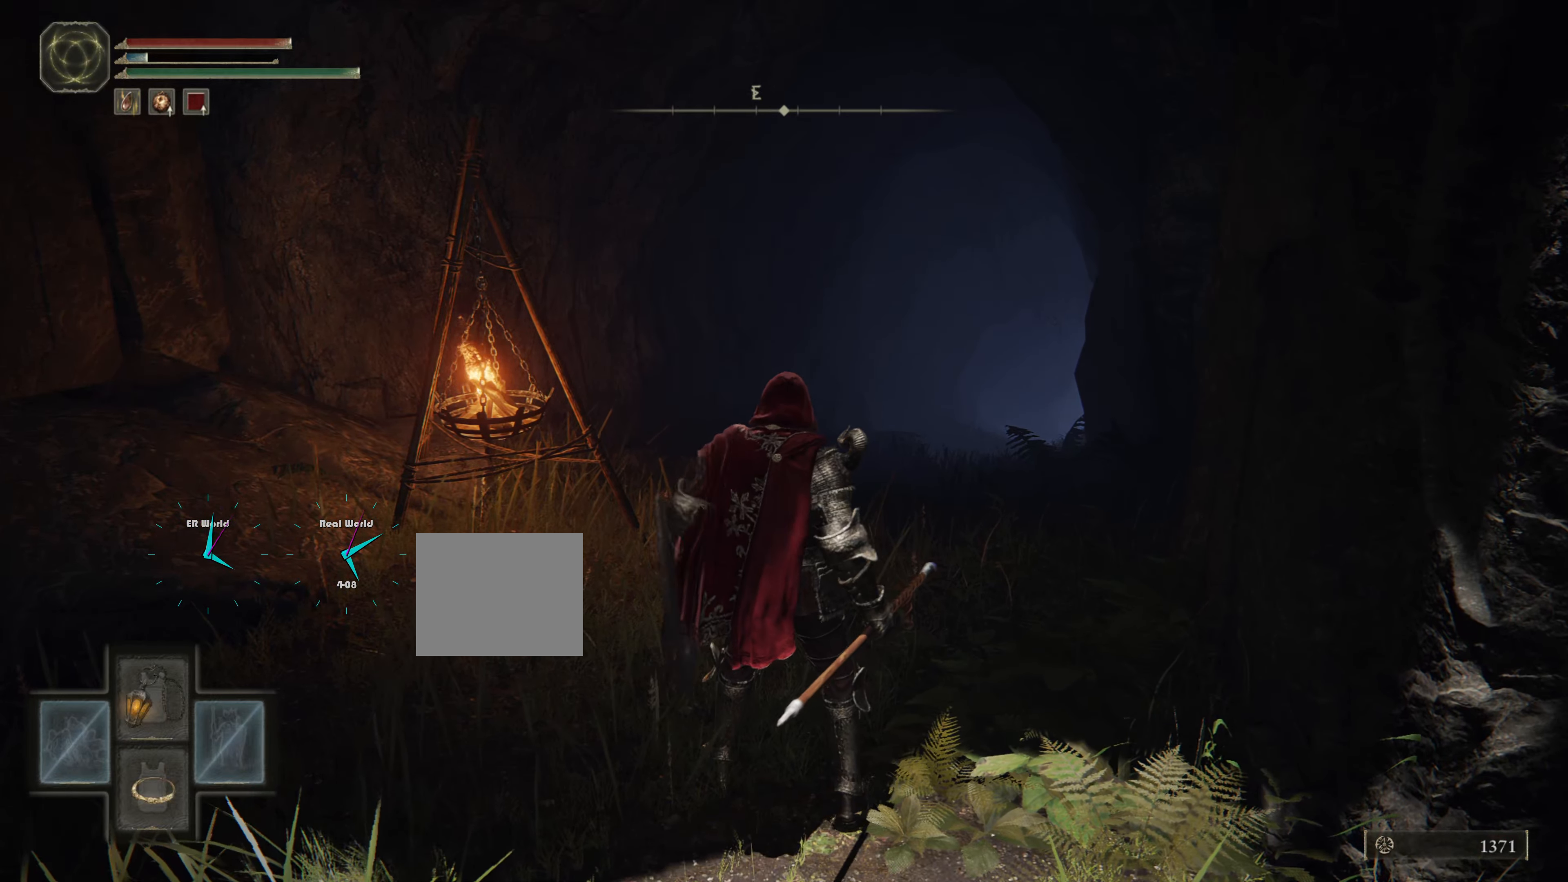
{"buttons": [], "left_stick": "center", "right_stick": "center", "events": [[84, "TRIANGLE", "up"]]}
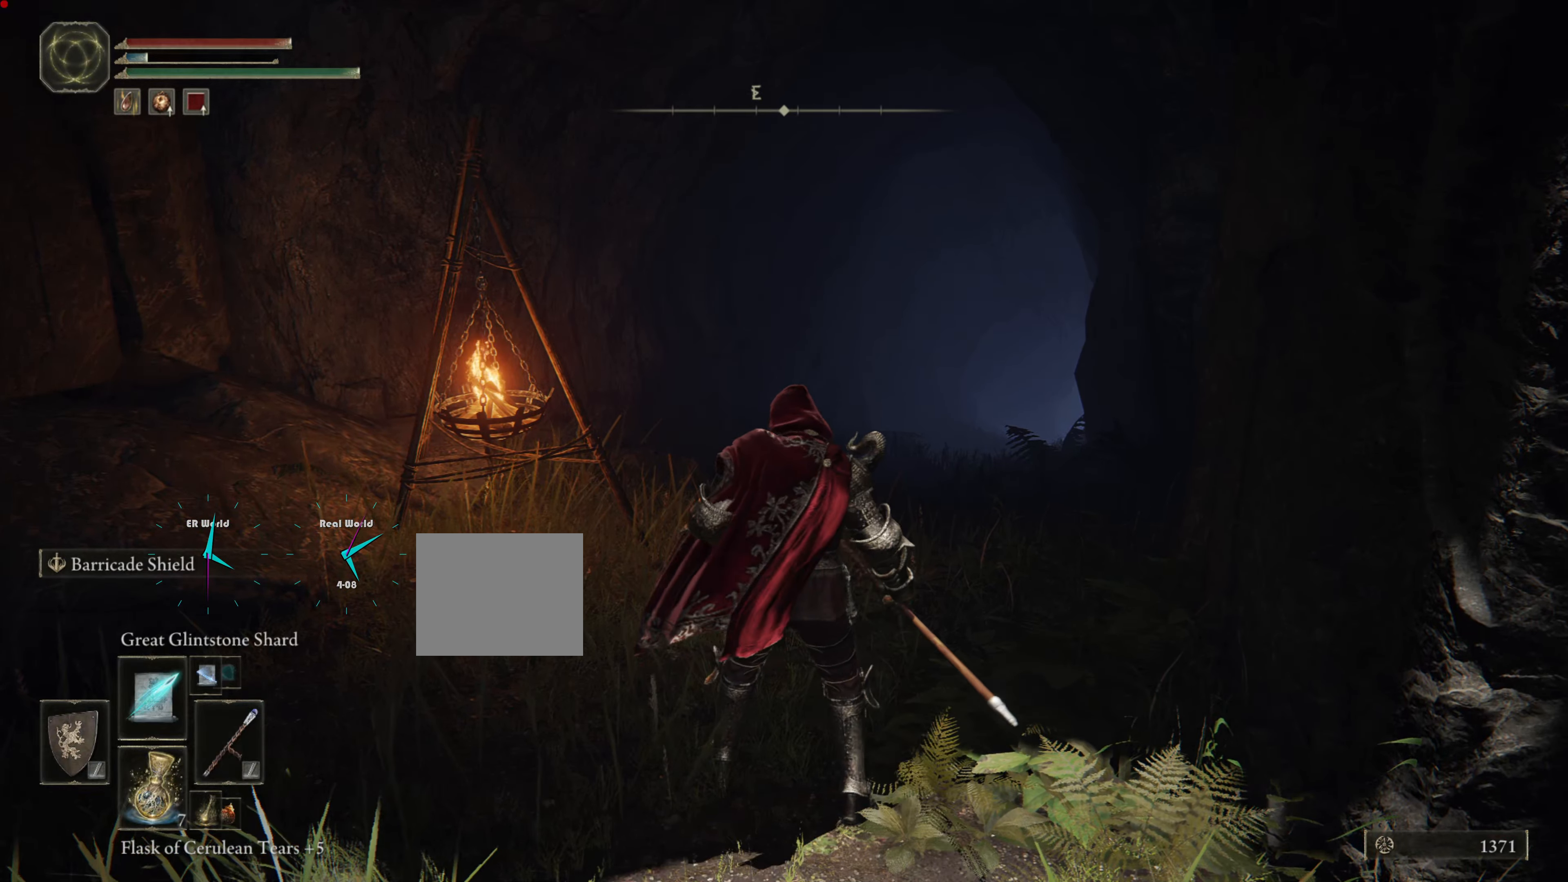
{"buttons": [], "left_stick": "center", "right_stick": "center", "events": []}
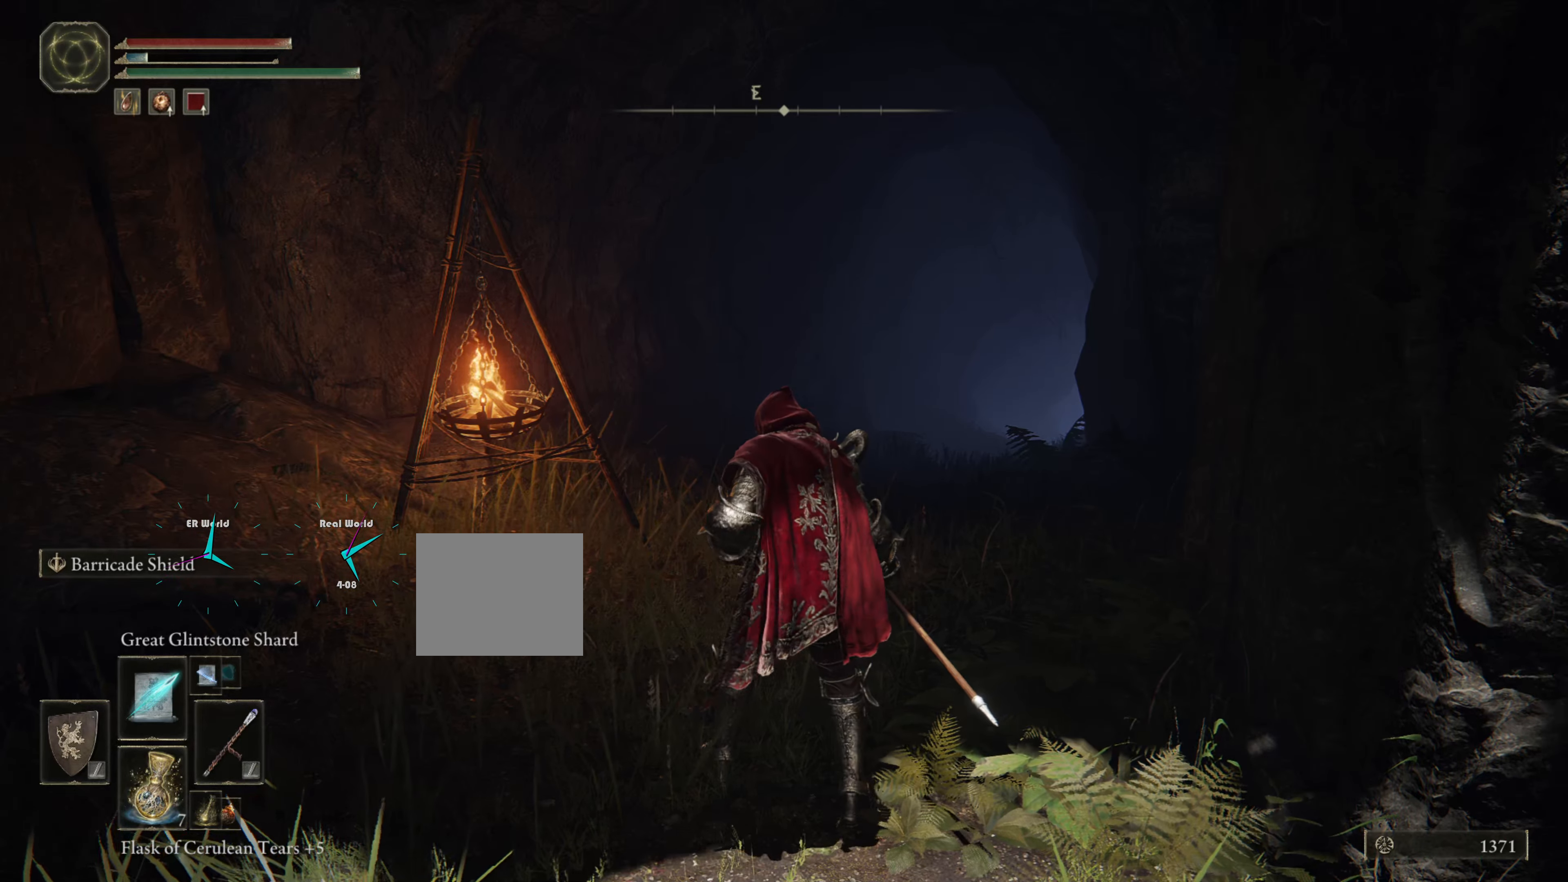
{"buttons": [], "left_stick": "center", "right_stick": "center", "events": []}